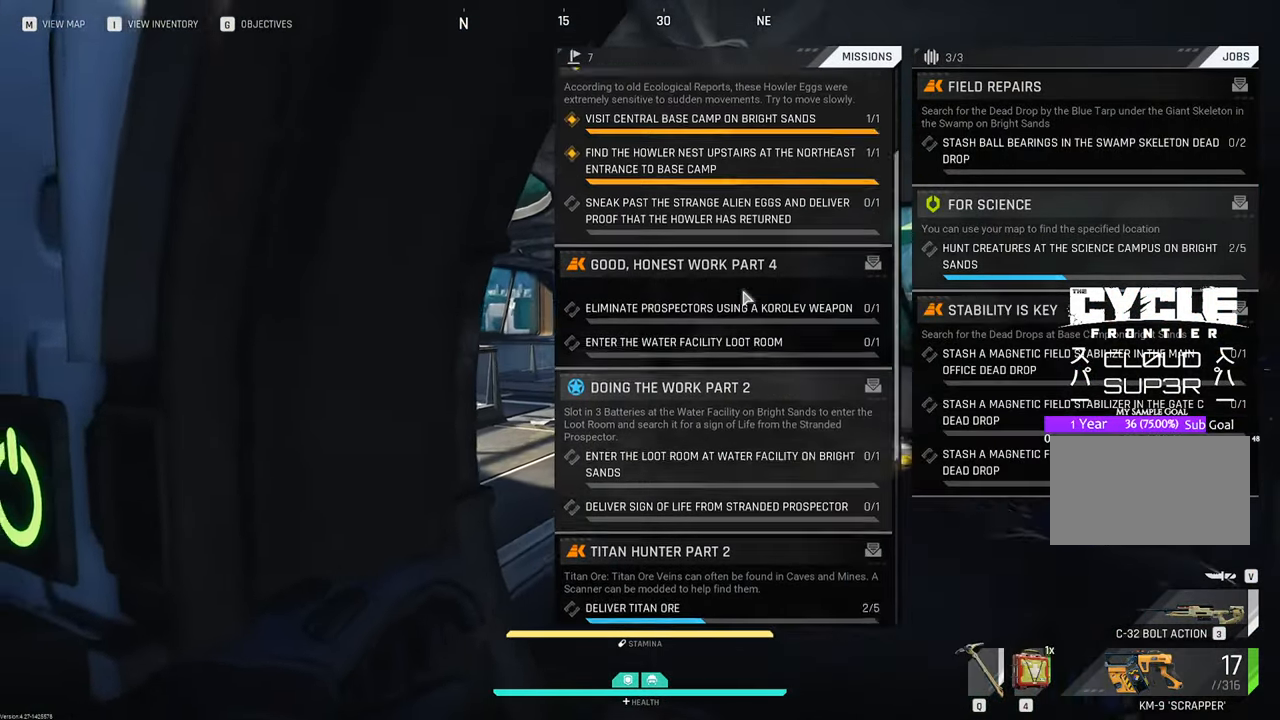
Gameplay with keyboard and mouse; each line is a JSON object with the keys and mouse buttons held at the frame after it. "events" lists presses ("down") and releases ("up") of "1", "2", "3", "4", "5", "a", "b", "c", "caps_lock", "ctrl", "d", "e", "f", "g", "q", "r", "s", "shift", "space", "t", "tab", "tilde", "v", "w", "x", "z", "mouse_left", "mouse_wheel" and "mouse_right" between this image and that frame as [ms after this image, input, new state], when the widget could be followed in between. "mouse_left", "mouse_wheel", "mouse_right" = the "left", "wheel", "right" buttons of the "mouse" list. No other keys are recorded. "wheel" means that the mouse wheel is clicked or scrolled. "mouse_move" is the direction in which the mouse moves at that frame (one of eight, or "still"), when it could be read.
{"keys": ["a"], "mouse": [], "mouse_move": "still", "events": [[50, "mouse_wheel", "up"], [233, "mouse_wheel", "down"], [283, "d", "up"], [333, "a", "down"], [333, "mouse_wheel", "up"]]}
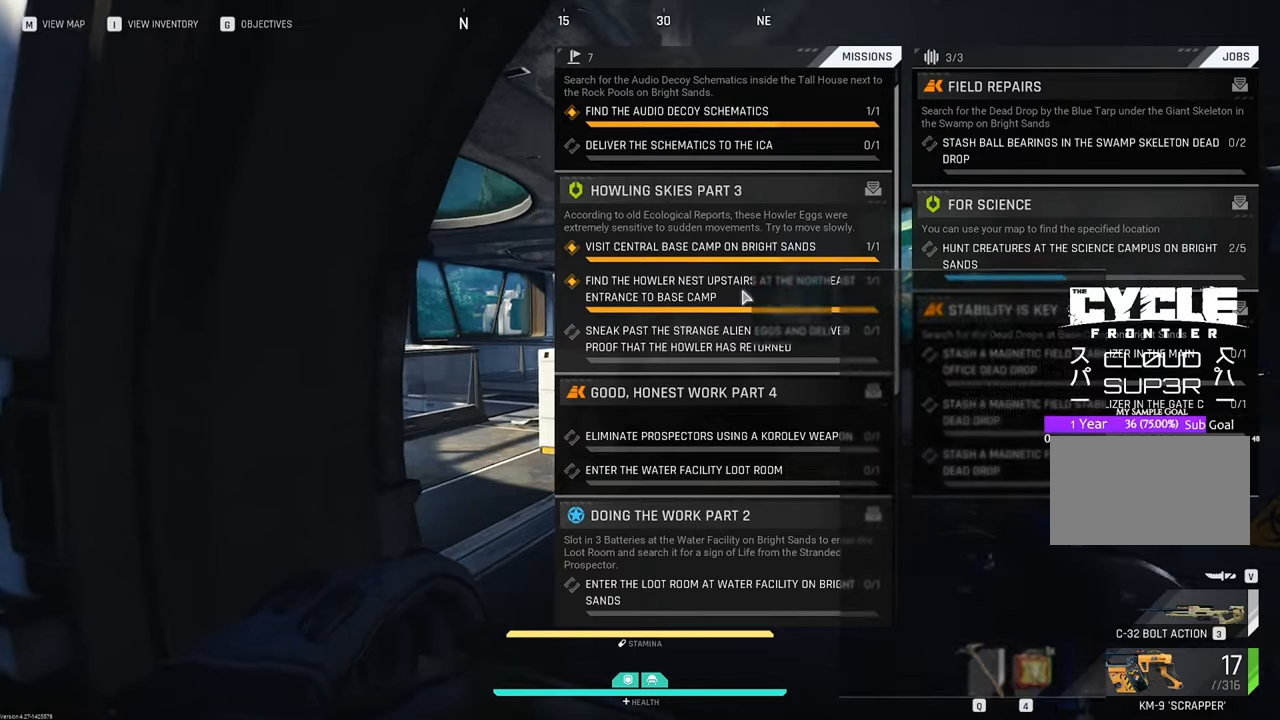
{"keys": [], "mouse": [], "mouse_move": "still", "events": [[483, "a", "up"]]}
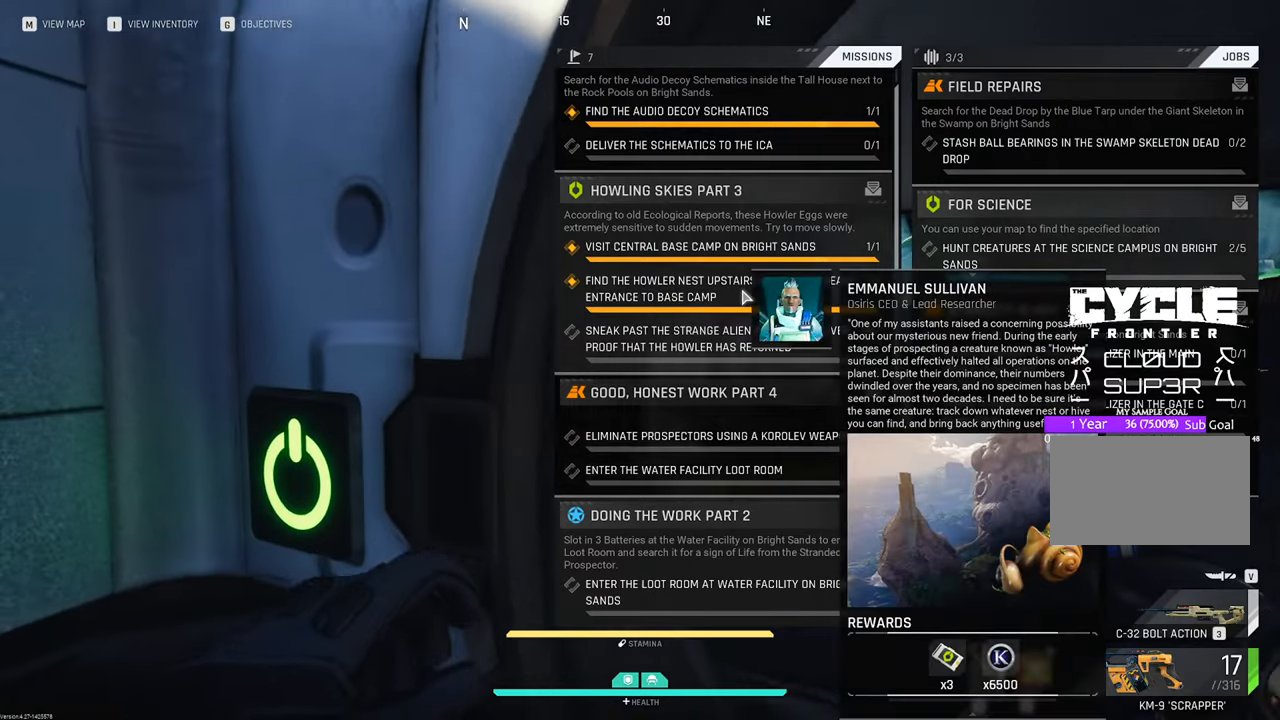
{"keys": ["d"], "mouse": [], "mouse_move": "right", "events": [[33, "d", "down"], [83, "mouse_wheel", "down"], [216, "mouse_wheel", "up"]]}
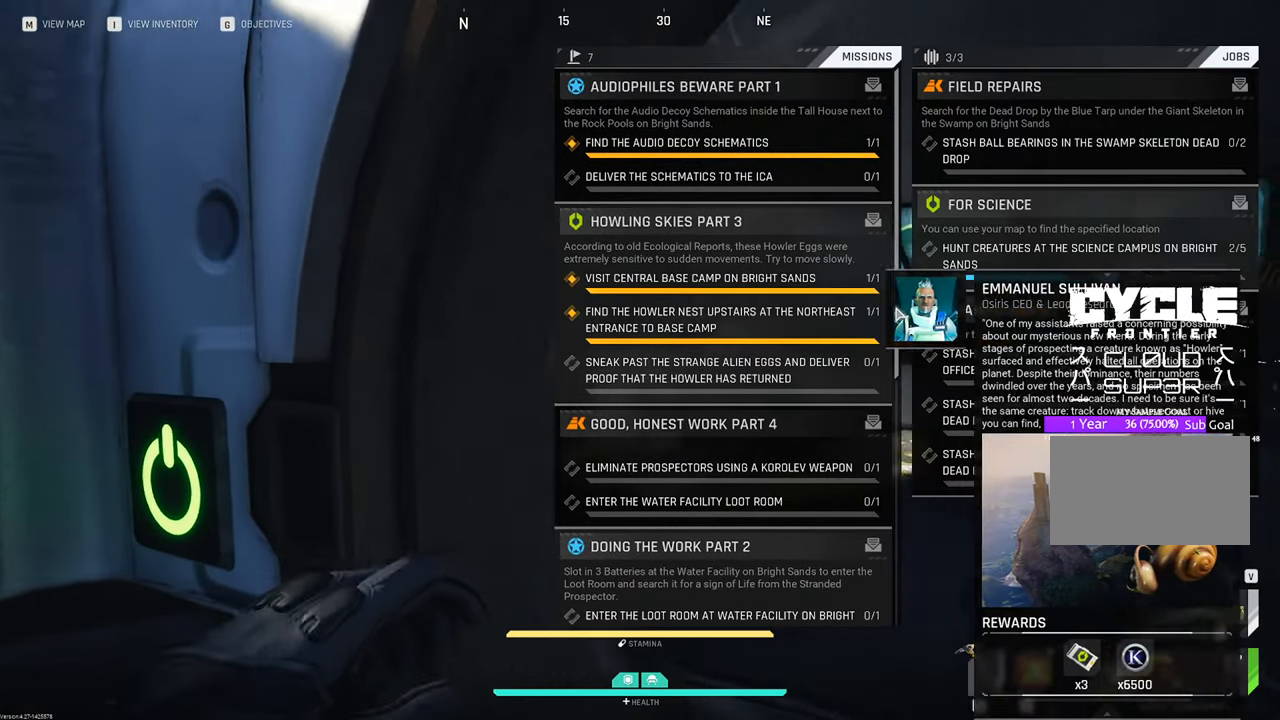
{"keys": ["a"], "mouse": [], "mouse_move": "left", "events": [[183, "d", "up"], [283, "a", "down"]]}
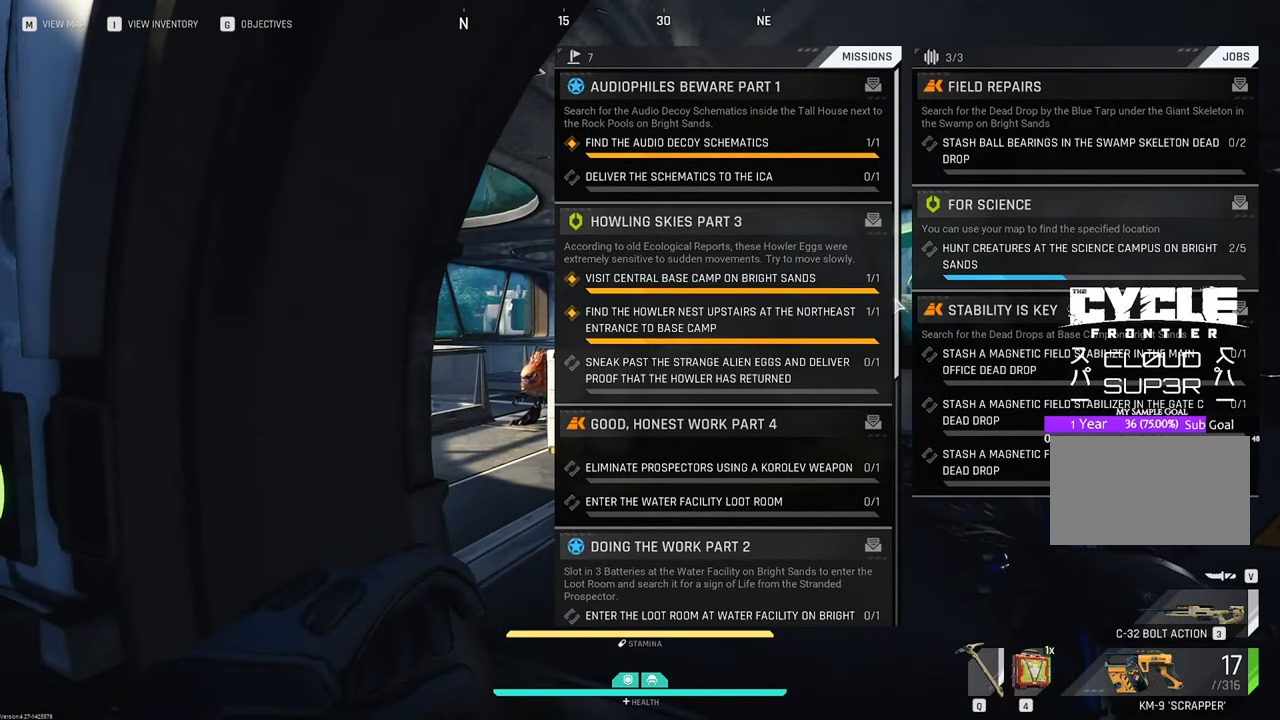
{"keys": ["d"], "mouse": [], "mouse_move": "left", "events": [[200, "a", "up"], [300, "d", "down"]]}
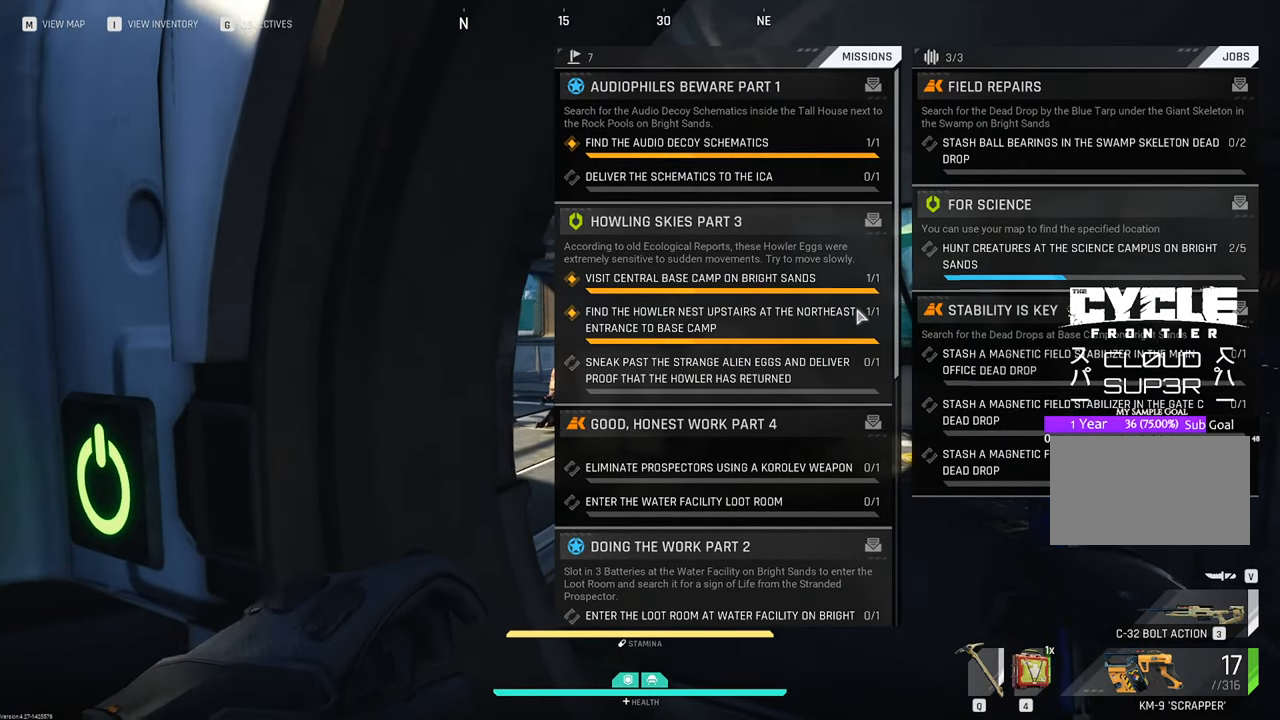
{"keys": ["d", "tab"], "mouse": [], "mouse_move": "still", "events": [[133, "a", "down"], [133, "d", "up"], [283, "a", "up"], [283, "d", "down"], [400, "tab", "down"]]}
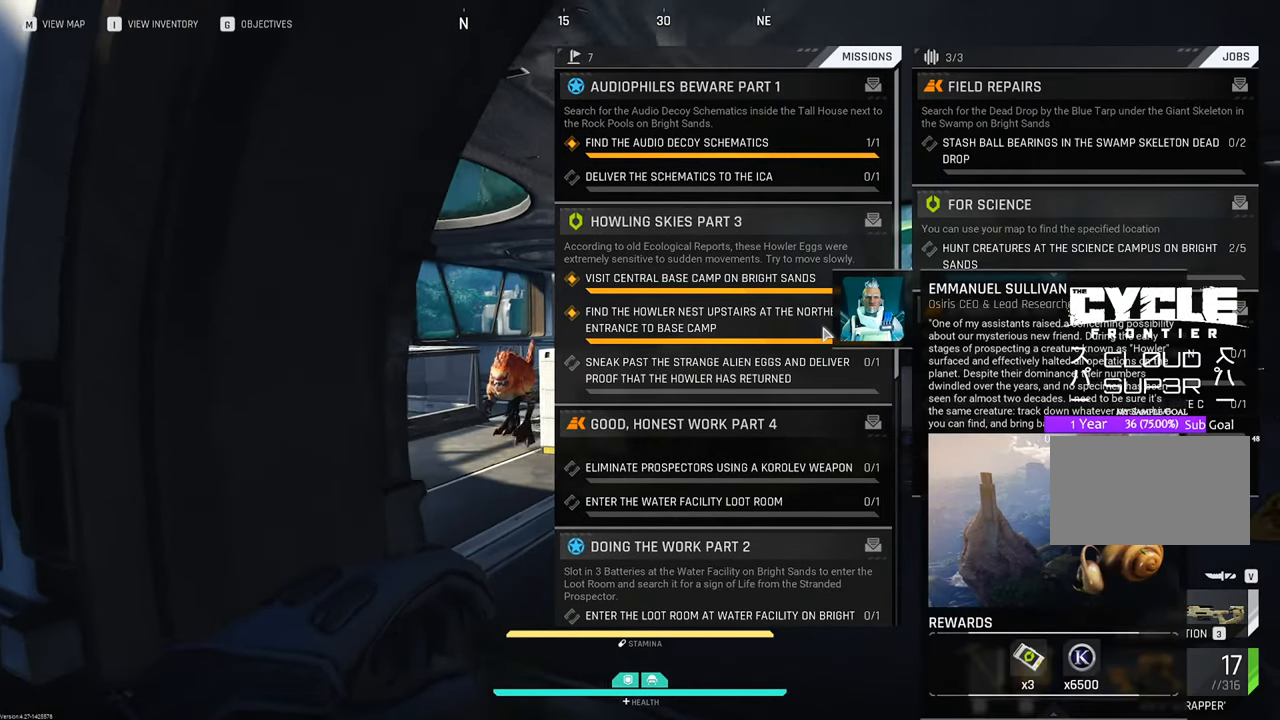
{"keys": ["a"], "mouse": [], "mouse_move": "still", "events": [[50, "tab", "up"], [150, "d", "up"], [250, "a", "down"]]}
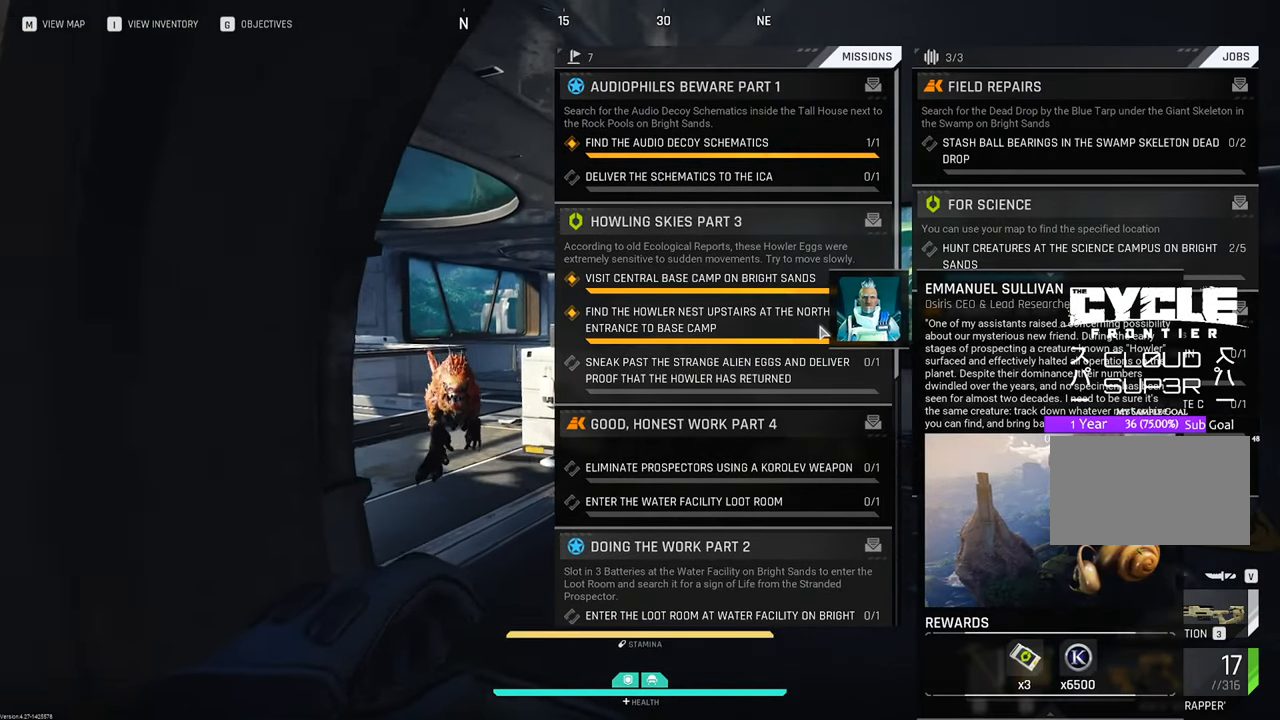
{"keys": ["a", "f", "g"], "mouse": [], "mouse_move": "still", "events": [[166, "d", "down"], [200, "d", "up"], [450, "f", "down"], [450, "g", "down"]]}
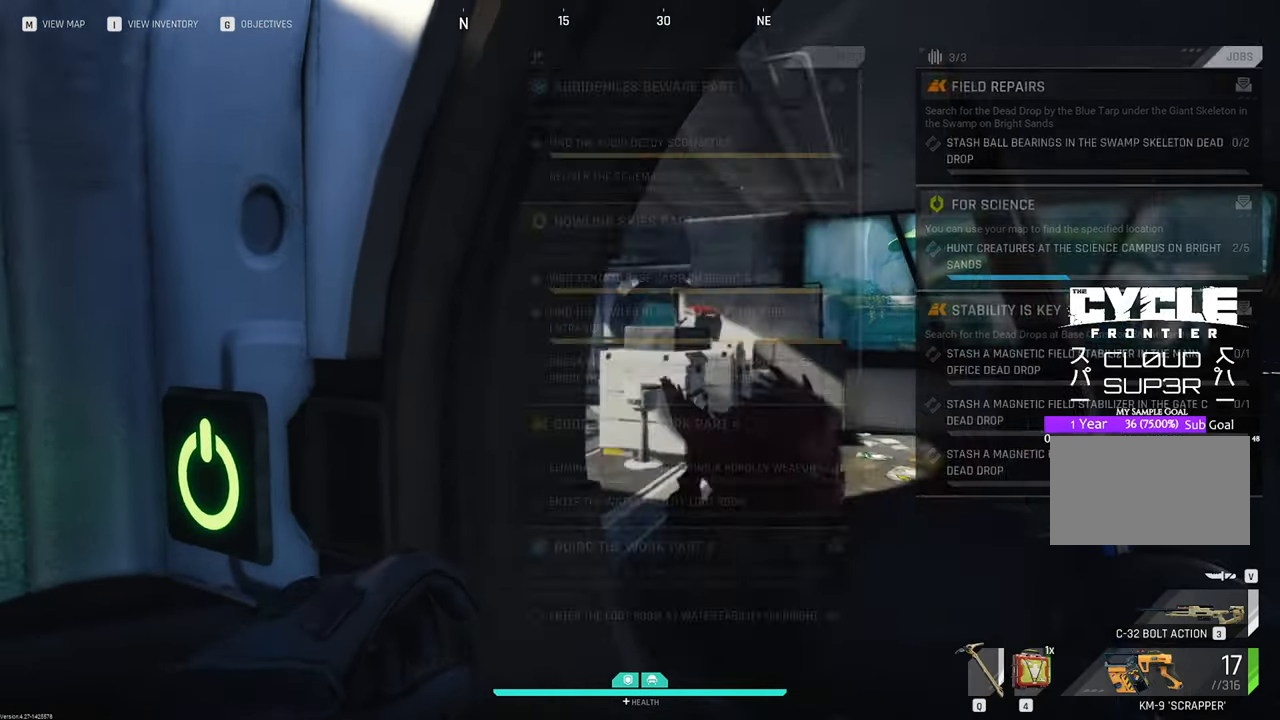
{"keys": ["d", "s"], "mouse": ["right"], "mouse_move": "right", "events": [[33, "f", "up"], [33, "g", "up"], [316, "s", "down"], [366, "a", "up"], [450, "d", "down"], [450, "mouse_right", "down"]]}
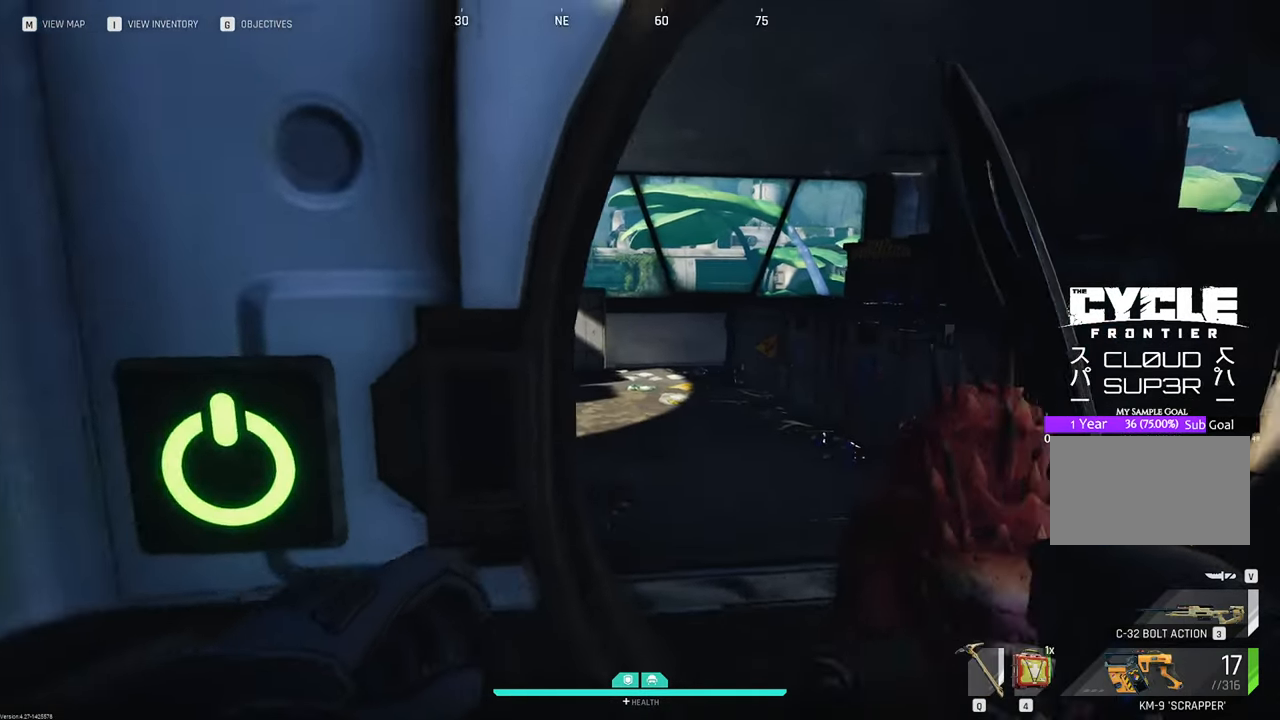
{"keys": ["s"], "mouse": ["left"], "mouse_move": "left", "events": [[200, "d", "up"], [283, "mouse_left", "down"], [316, "mouse_right", "up"]]}
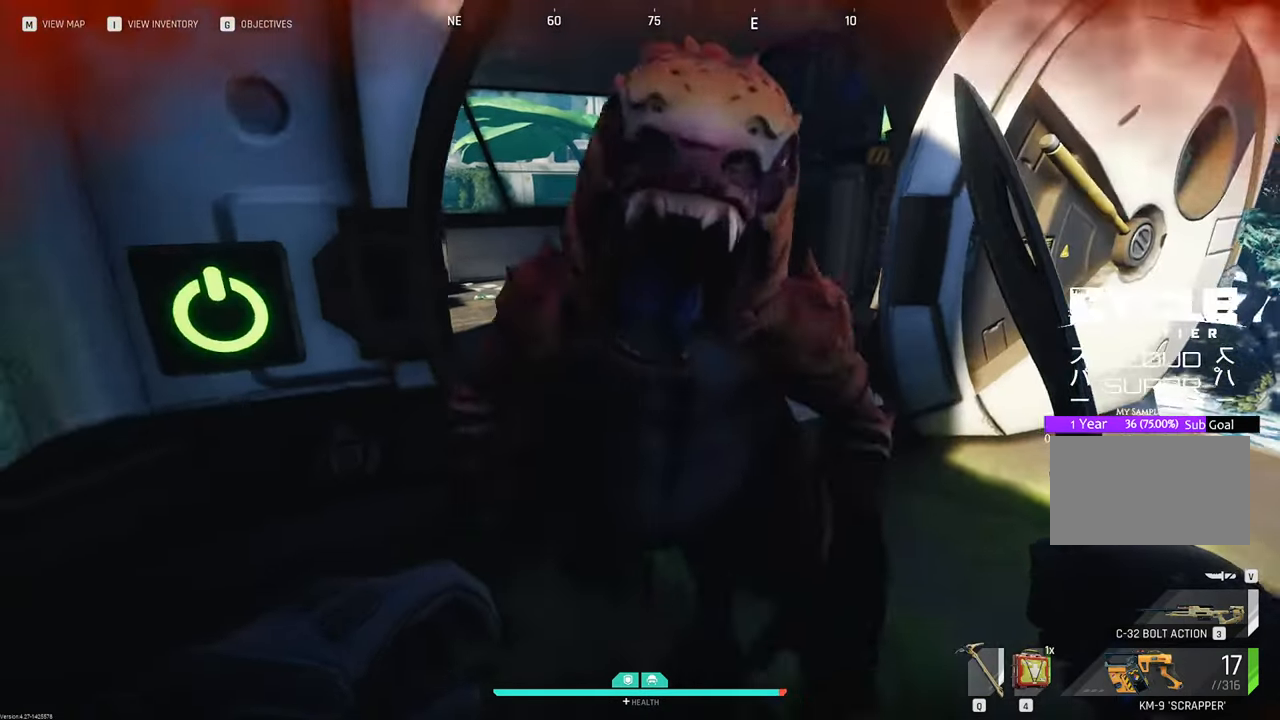
{"keys": ["w"], "mouse": [], "mouse_move": "still", "events": [[300, "mouse_left", "up"], [350, "mouse_left", "down"], [400, "s", "up"], [483, "mouse_left", "up"], [483, "w", "down"]]}
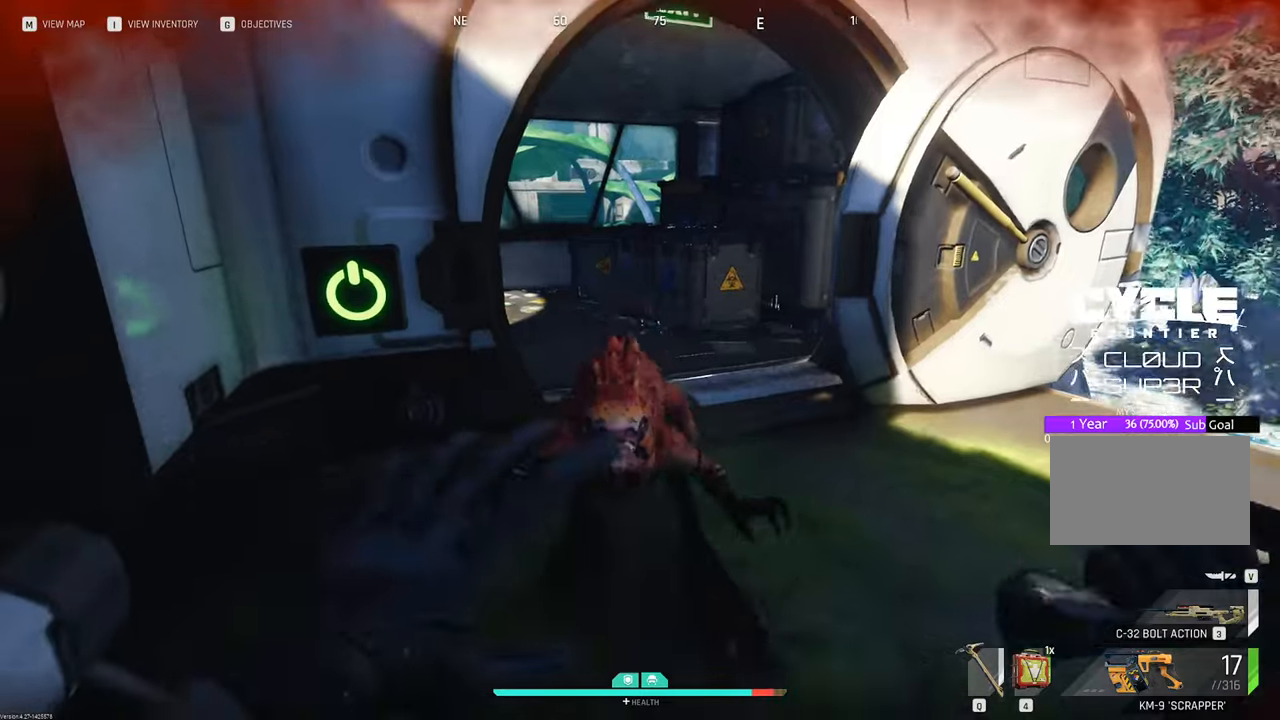
{"keys": ["d", "w"], "mouse": [], "mouse_move": "up-left", "events": [[83, "mouse_left", "down"], [183, "mouse_left", "up"], [366, "d", "down"], [366, "mouse_left", "down"], [400, "mouse_left", "up"]]}
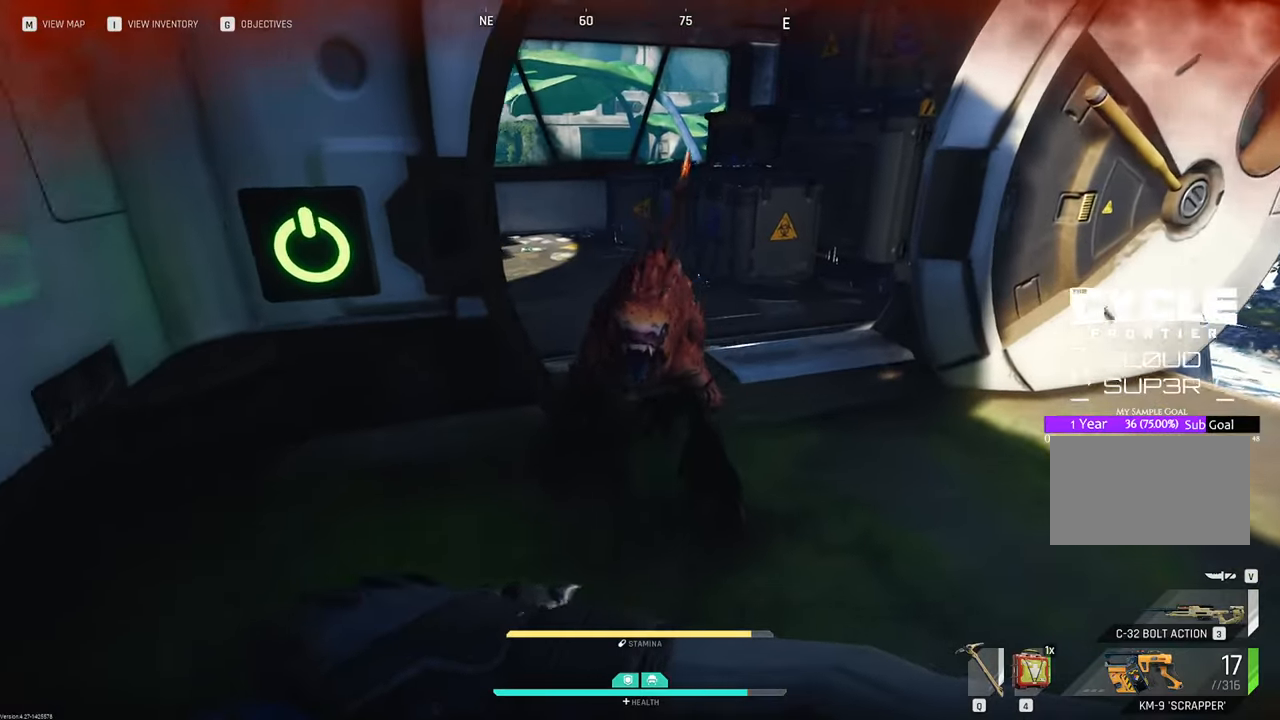
{"keys": [], "mouse": [], "mouse_move": "down-left", "events": [[50, "d", "up"], [50, "mouse_left", "down"], [150, "mouse_left", "up"], [233, "mouse_left", "down"], [283, "mouse_left", "up"], [383, "mouse_left", "down"], [383, "w", "up"], [466, "mouse_left", "up"]]}
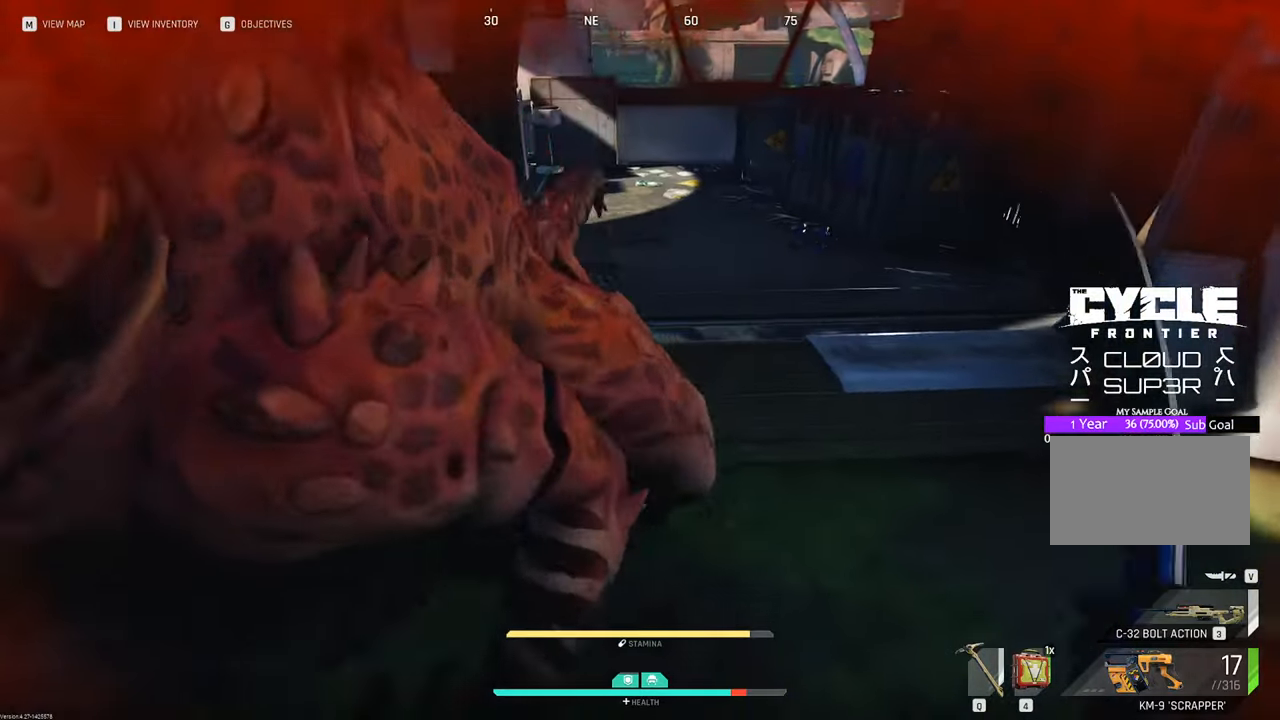
{"keys": ["d", "w"], "mouse": [], "mouse_move": "up", "events": [[66, "mouse_left", "down"], [66, "s", "down"], [166, "mouse_left", "up"], [250, "mouse_left", "down"], [300, "mouse_left", "up"], [300, "s", "up"], [400, "mouse_left", "down"], [483, "d", "down"], [483, "mouse_left", "up"], [483, "w", "down"]]}
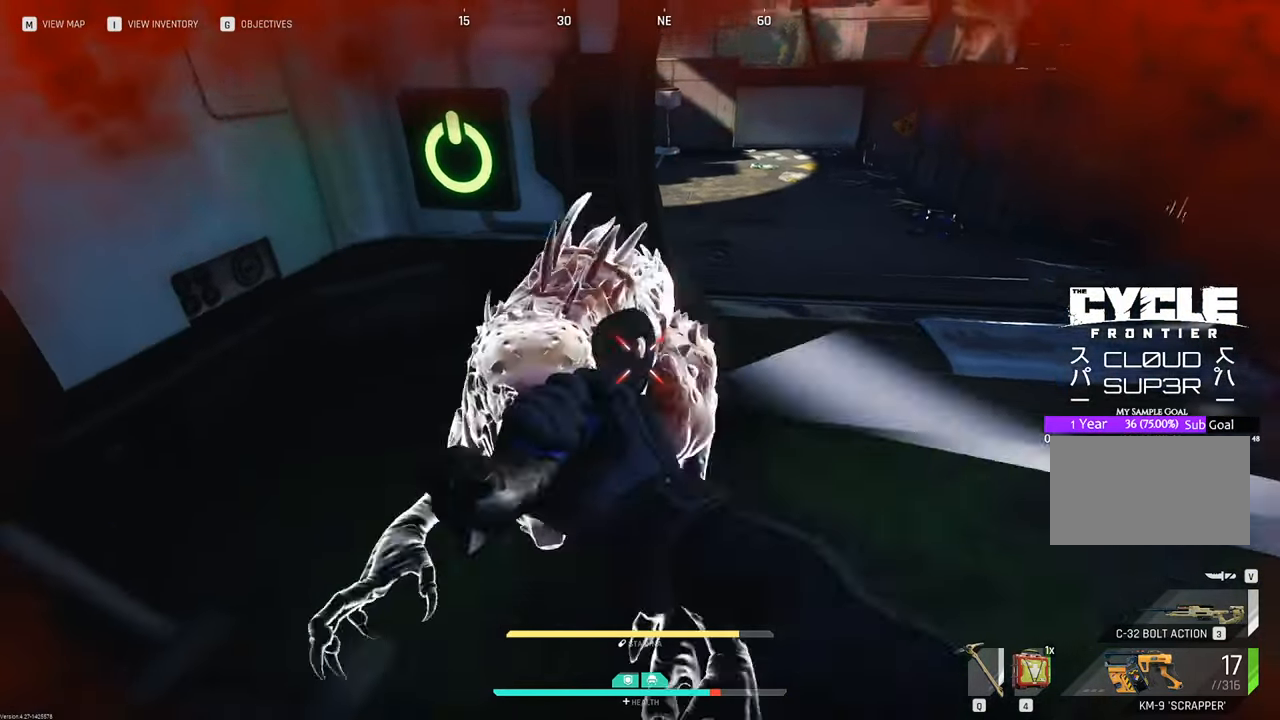
{"keys": ["d"], "mouse": [], "mouse_move": "right", "events": [[266, "d", "up"], [366, "w", "up"], [400, "d", "down"]]}
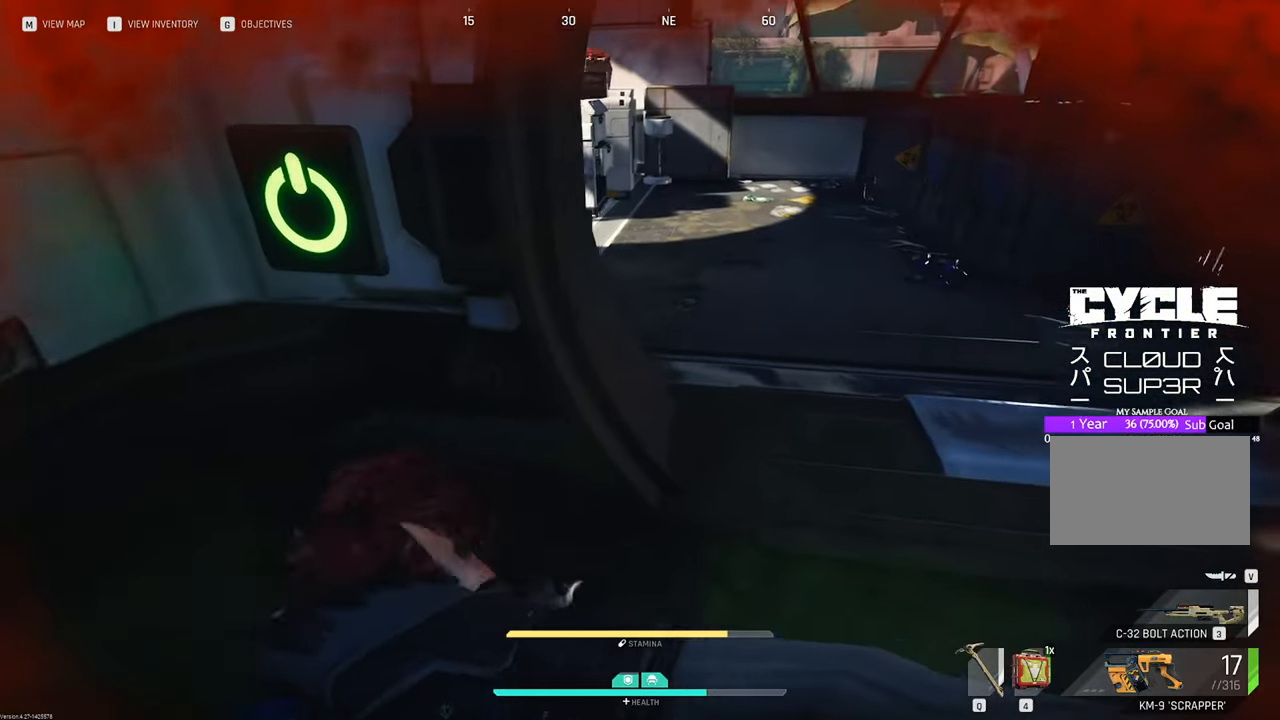
{"keys": ["a", "g"], "mouse": [], "mouse_move": "still", "events": [[133, "a", "down"], [133, "d", "up"], [333, "s", "down"], [383, "g", "down"], [383, "s", "up"]]}
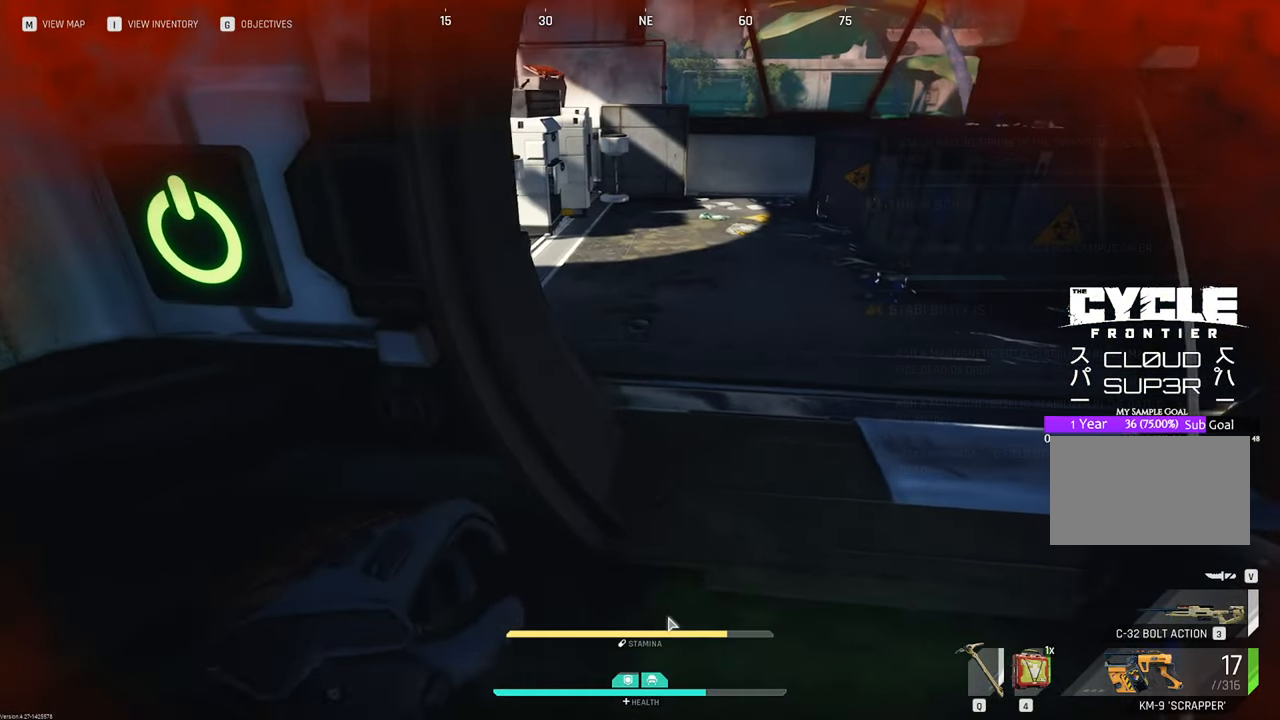
{"keys": [], "mouse": [], "mouse_move": "still", "events": [[16, "g", "up"], [200, "a", "up"]]}
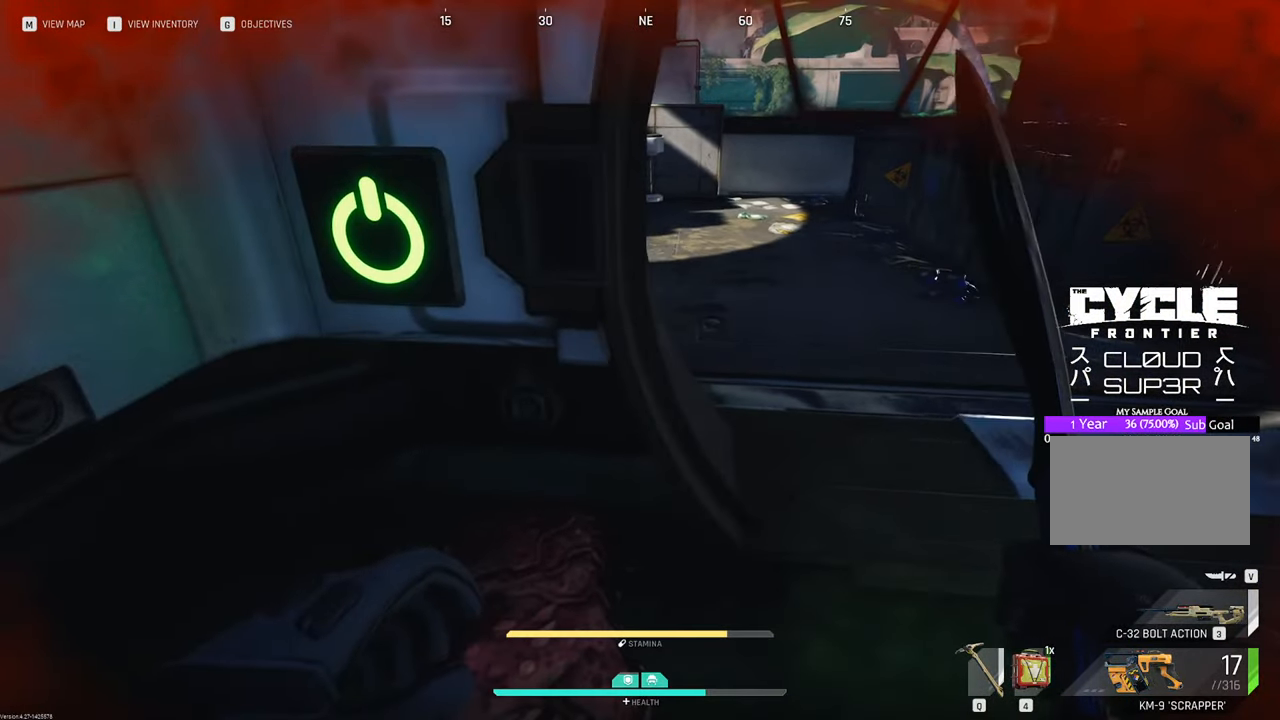
{"keys": ["d", "w"], "mouse": [], "mouse_move": "right", "events": [[316, "w", "down"], [466, "d", "down"]]}
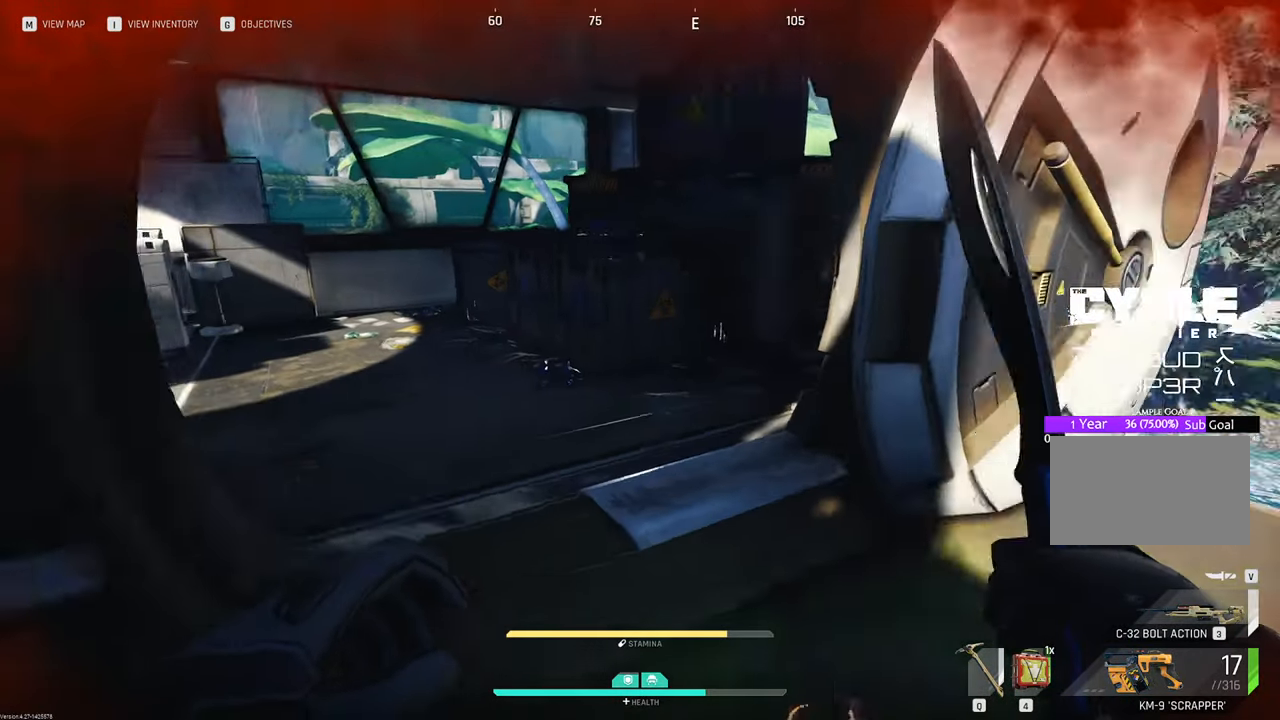
{"keys": ["d", "w"], "mouse": [], "mouse_move": "still", "events": []}
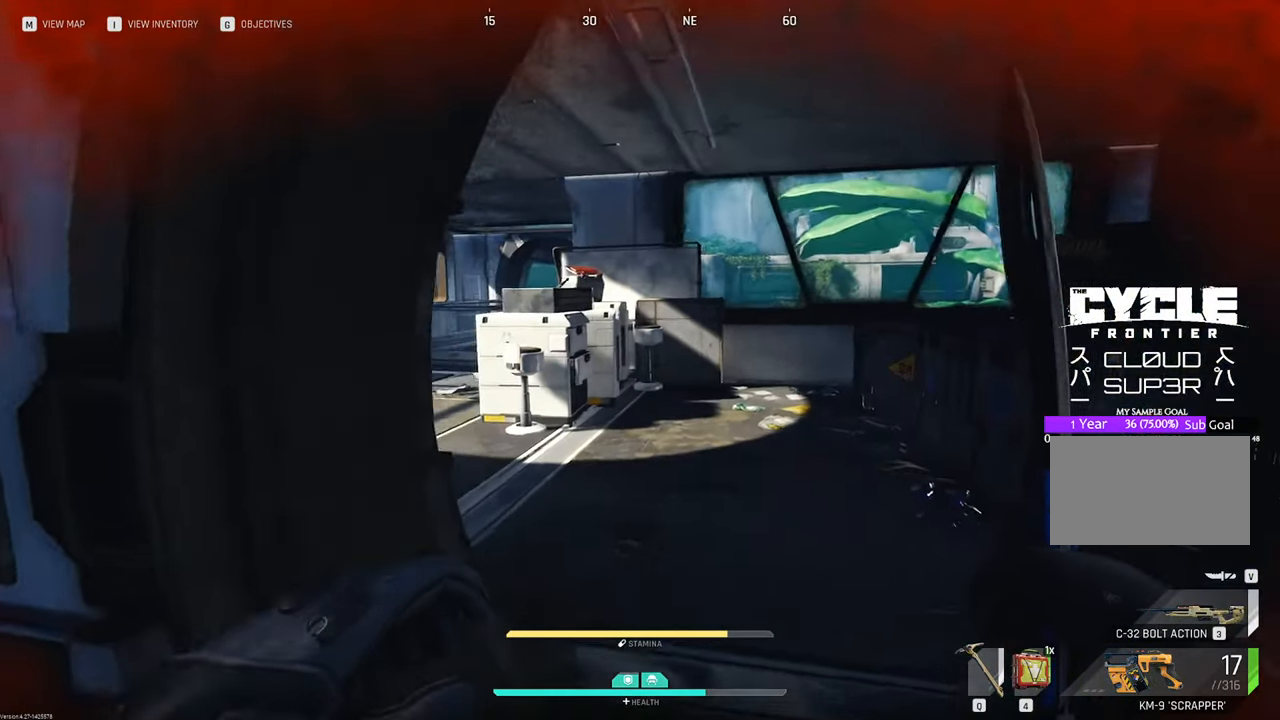
{"keys": ["w"], "mouse": [], "mouse_move": "still", "events": [[216, "d", "up"]]}
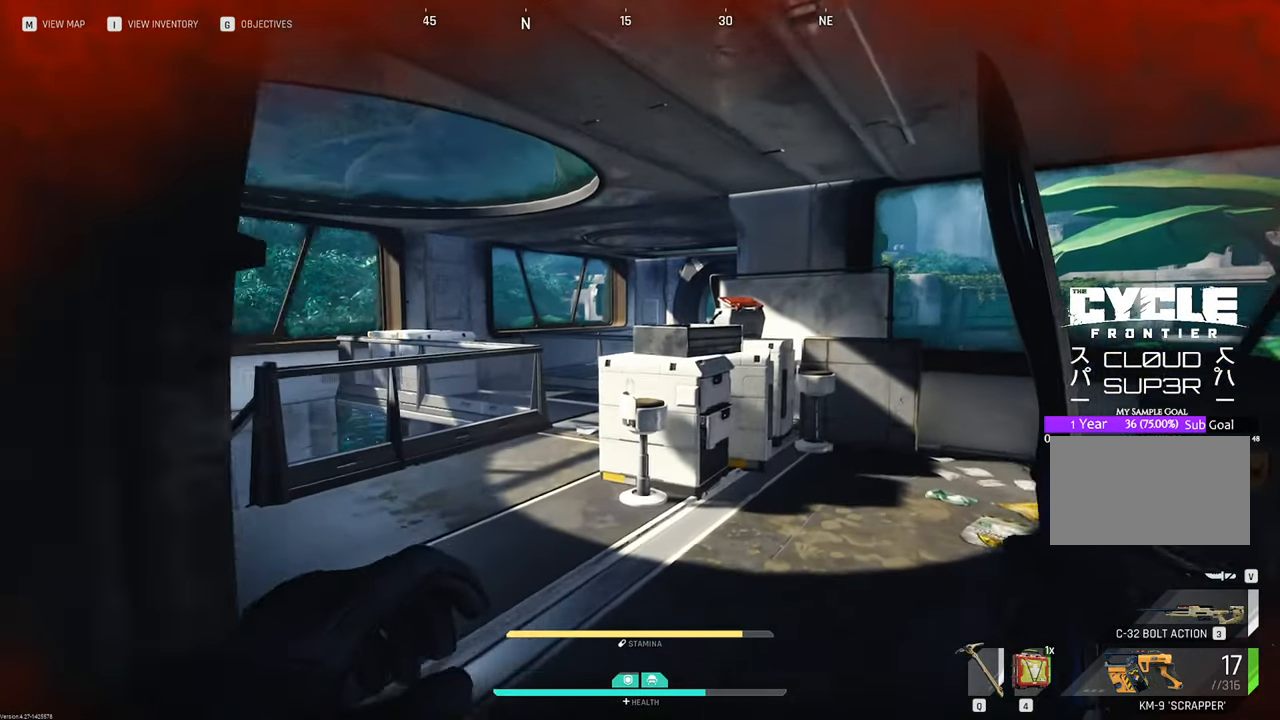
{"keys": ["a", "w"], "mouse": [], "mouse_move": "left", "events": [[233, "shift", "down"], [366, "a", "down"], [466, "shift", "up"]]}
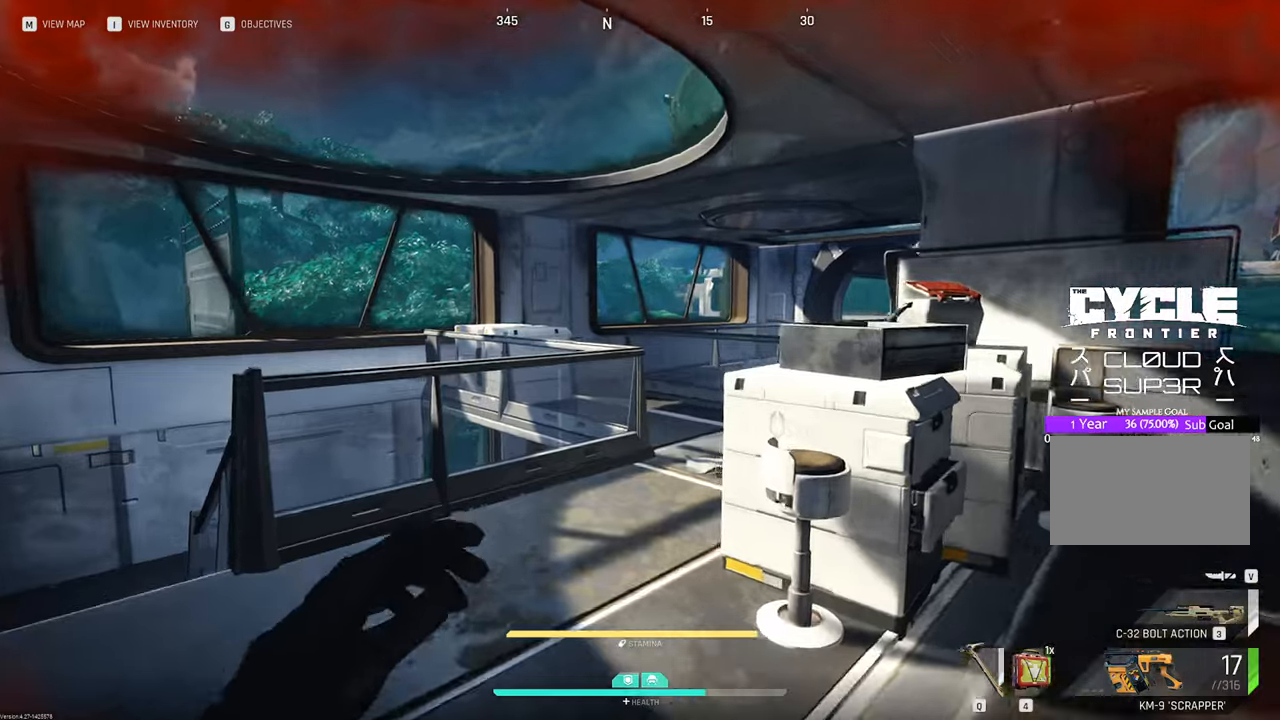
{"keys": ["w"], "mouse": [], "mouse_move": "right", "events": [[16, "a", "up"]]}
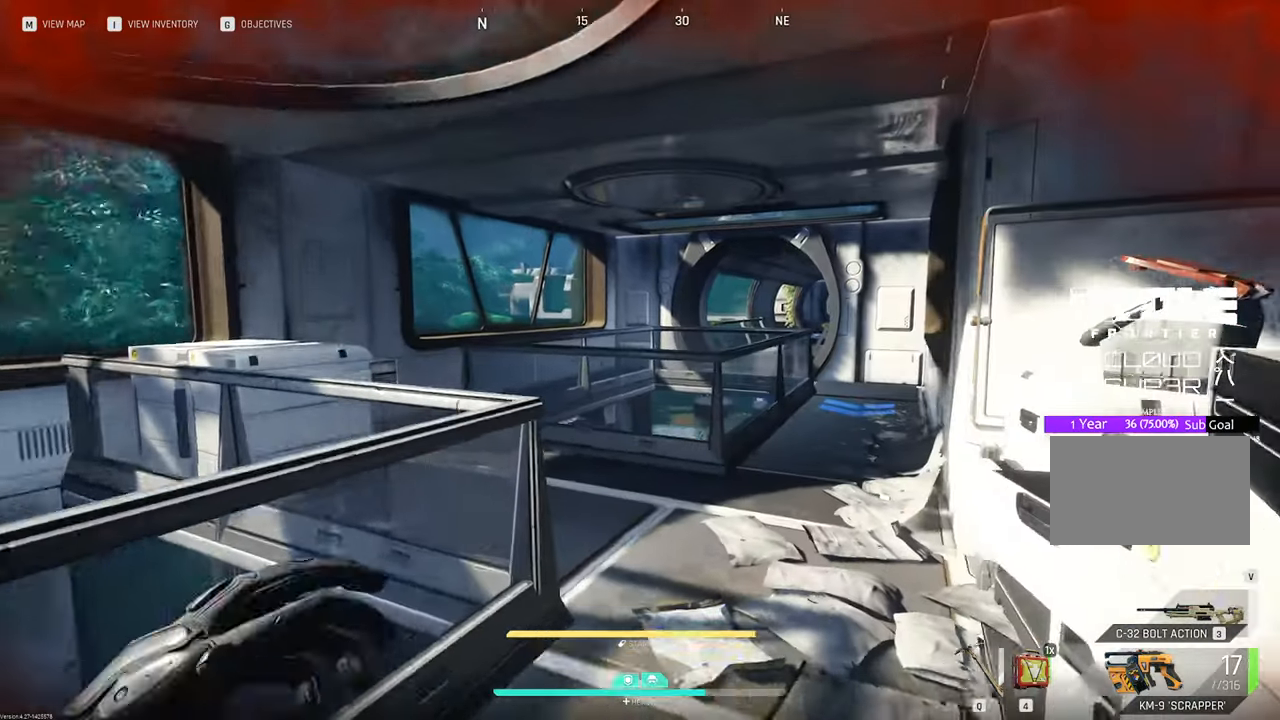
{"keys": ["a", "w"], "mouse": [], "mouse_move": "still", "events": [[300, "d", "down"], [450, "d", "up"], [483, "a", "down"]]}
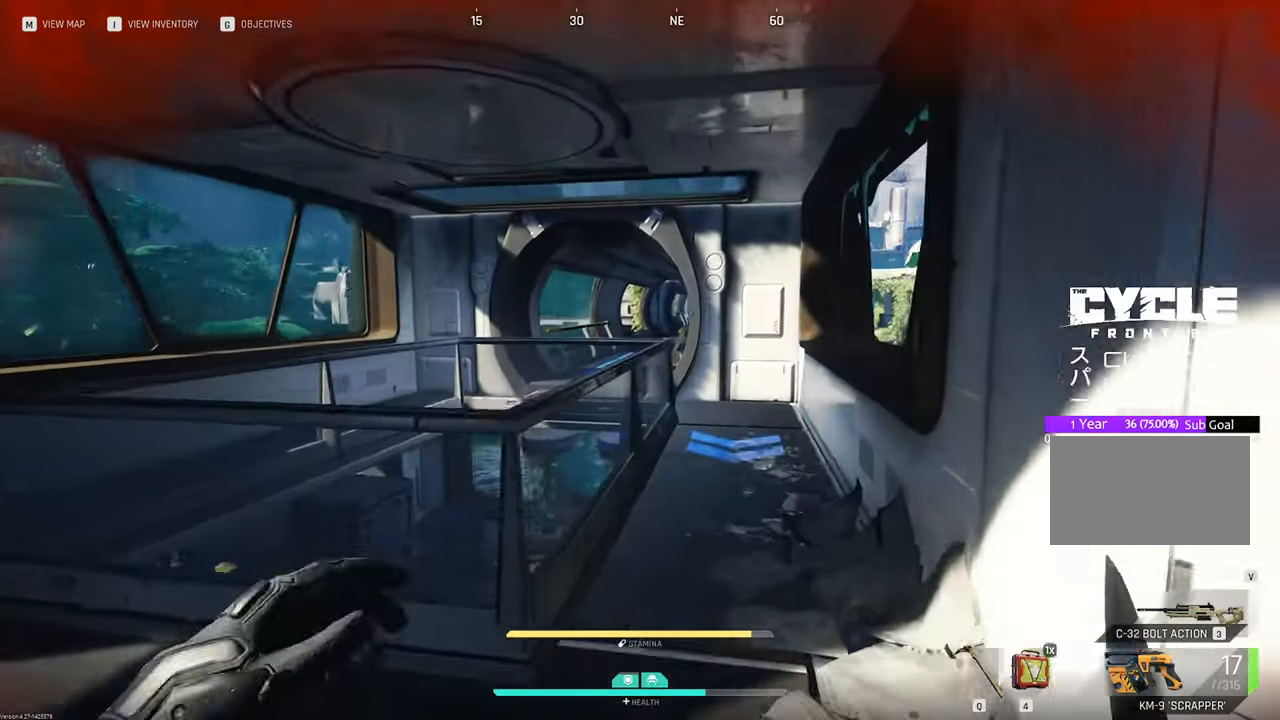
{"keys": ["a"], "mouse": [], "mouse_move": "still", "events": [[133, "w", "up"]]}
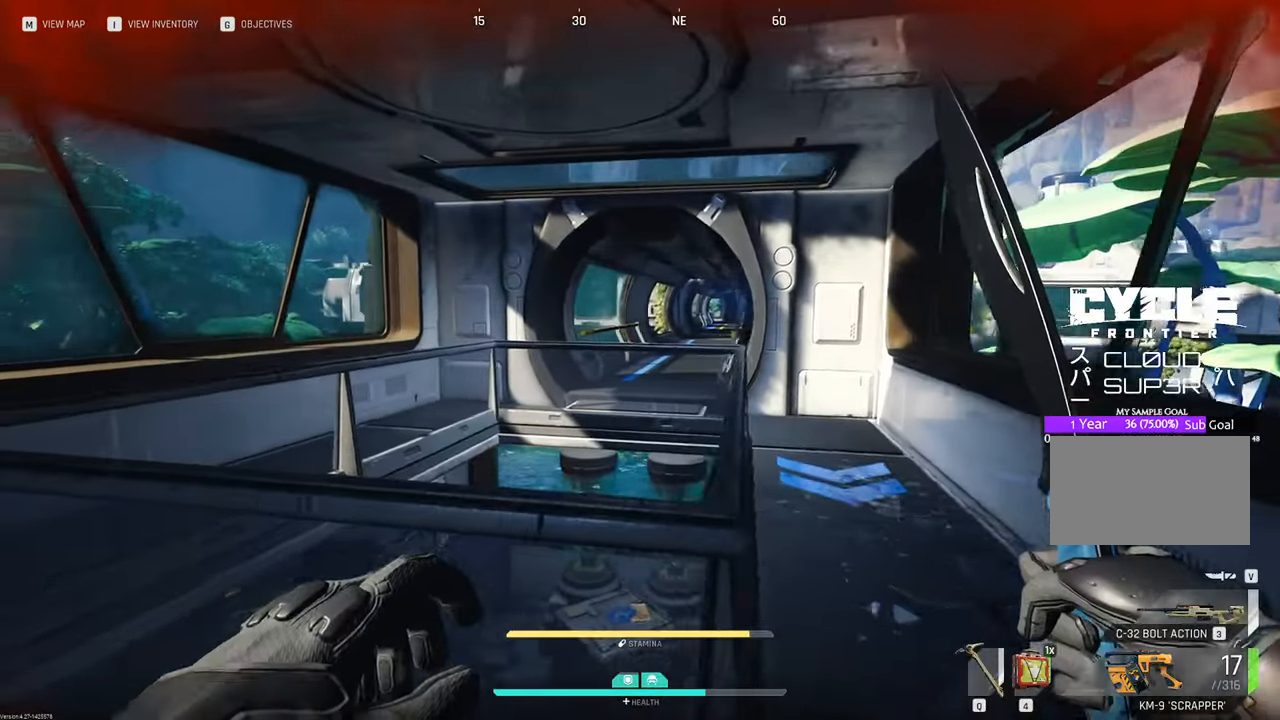
{"keys": ["4", "a", "w"], "mouse": [], "mouse_move": "left", "events": [[100, "4", "down"], [383, "w", "down"]]}
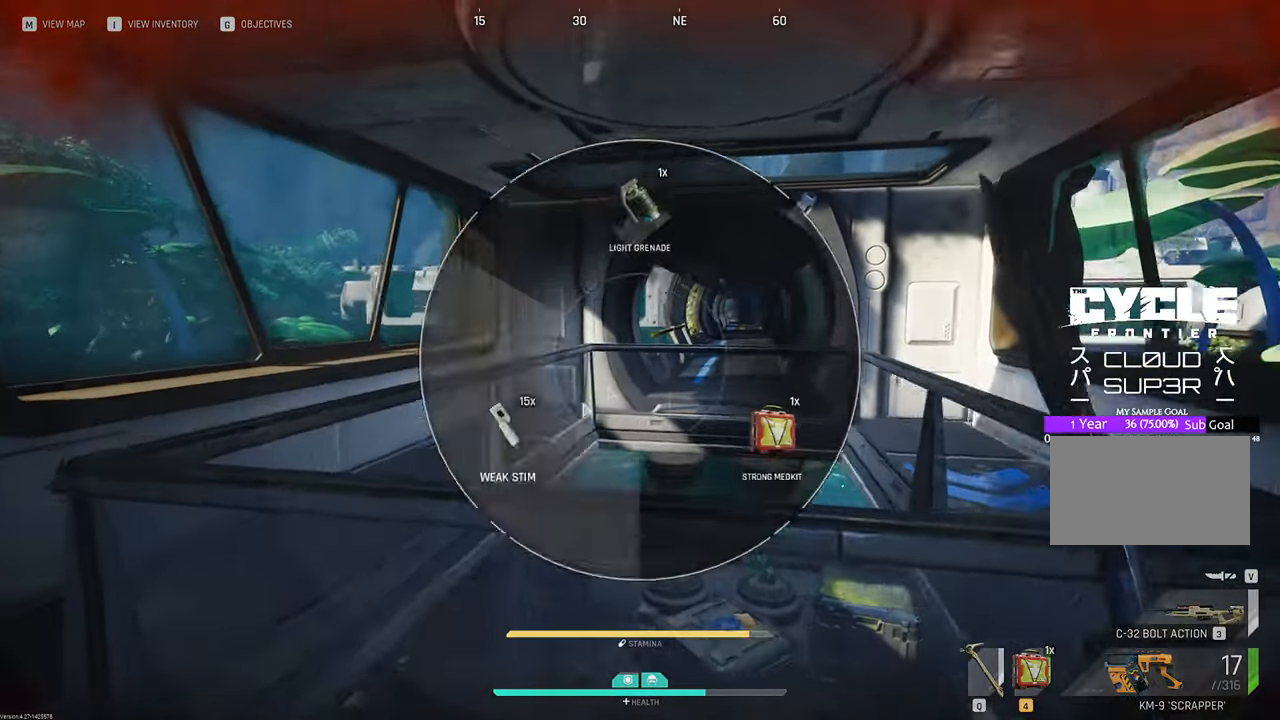
{"keys": ["4", "a", "w"], "mouse": [], "mouse_move": "still", "events": []}
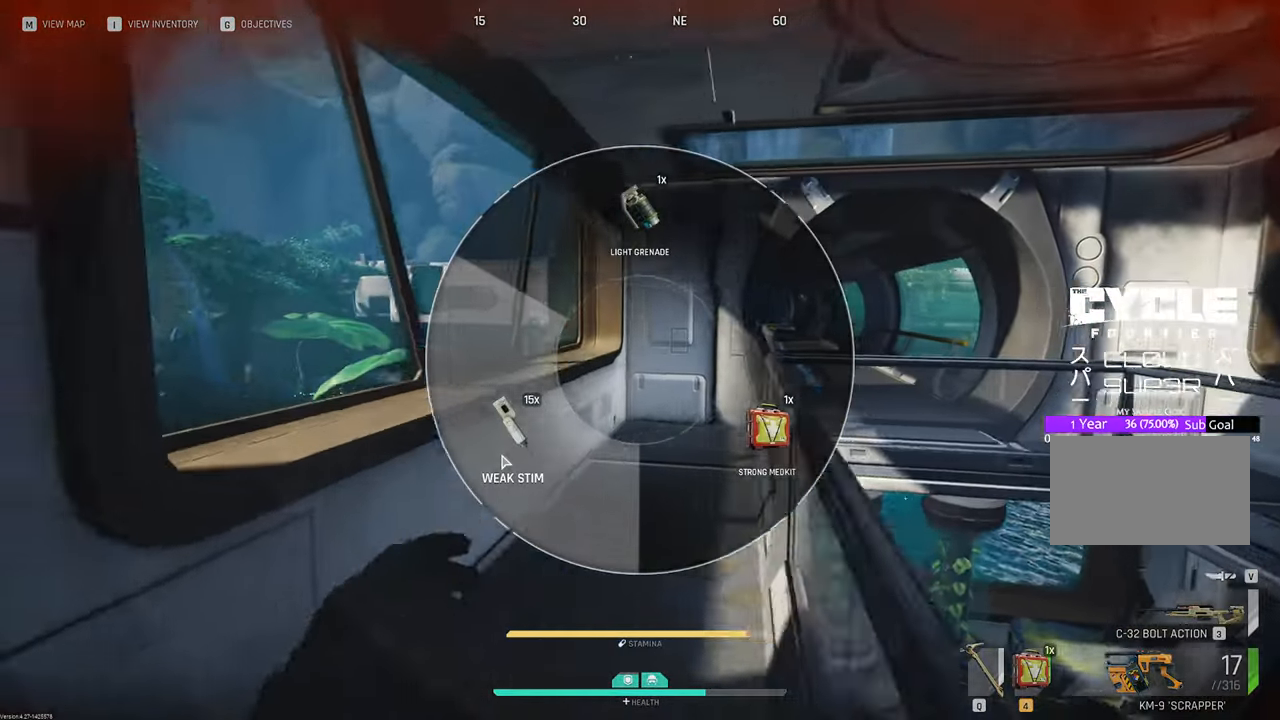
{"keys": ["4", "w"], "mouse": [], "mouse_move": "left", "events": [[366, "a", "up"]]}
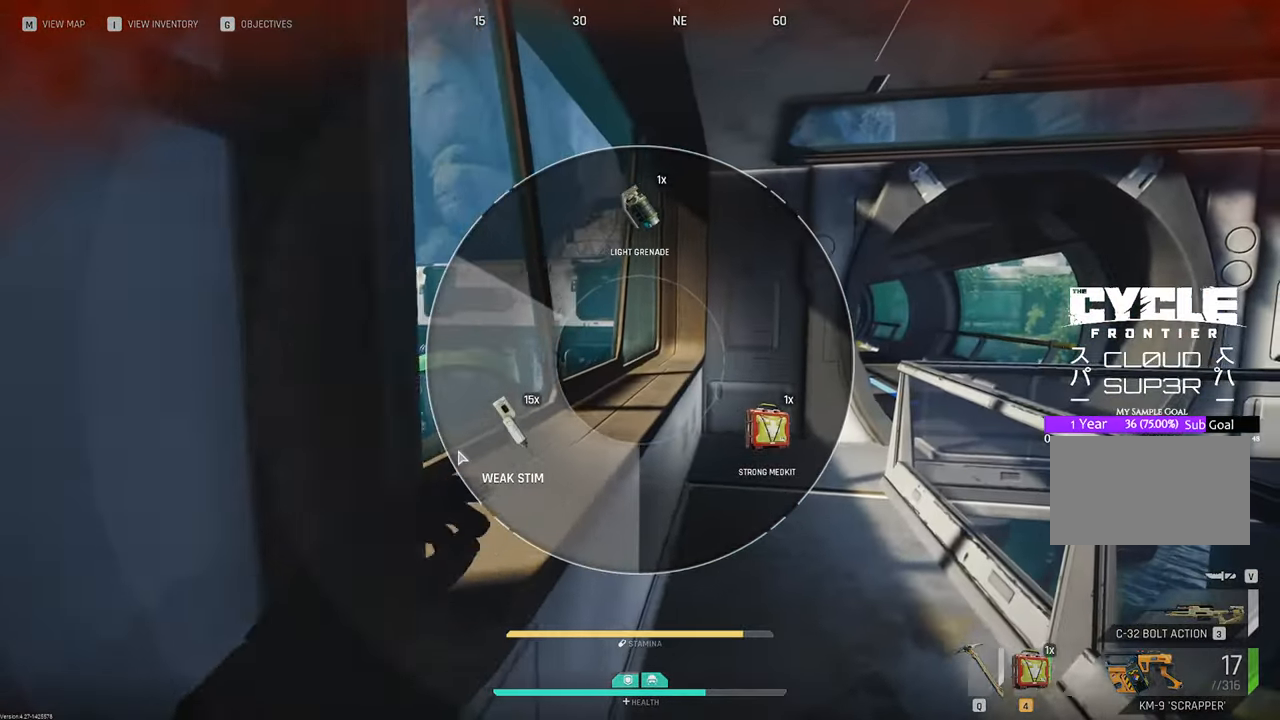
{"keys": ["w"], "mouse": [], "mouse_move": "still", "events": [[100, "4", "up"]]}
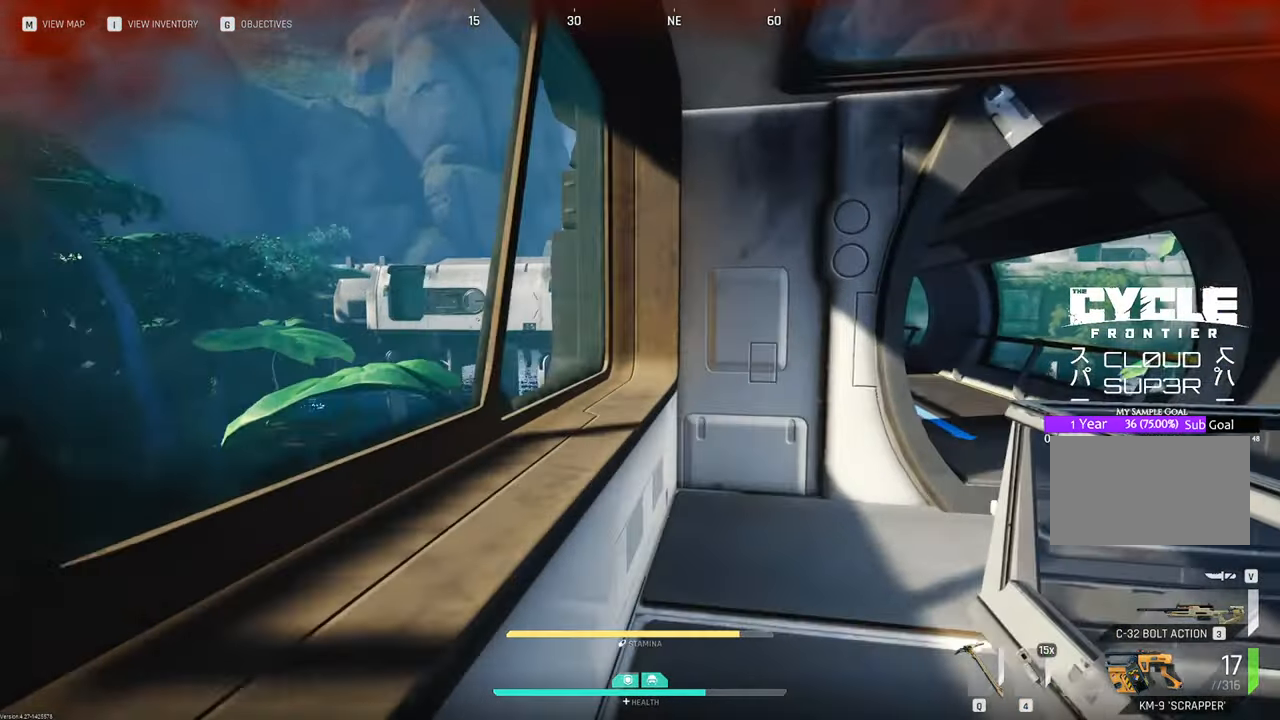
{"keys": ["w"], "mouse": [], "mouse_move": "still", "events": [[250, "mouse_left", "down"], [350, "mouse_left", "up"], [433, "mouse_left", "down"], [483, "mouse_left", "up"]]}